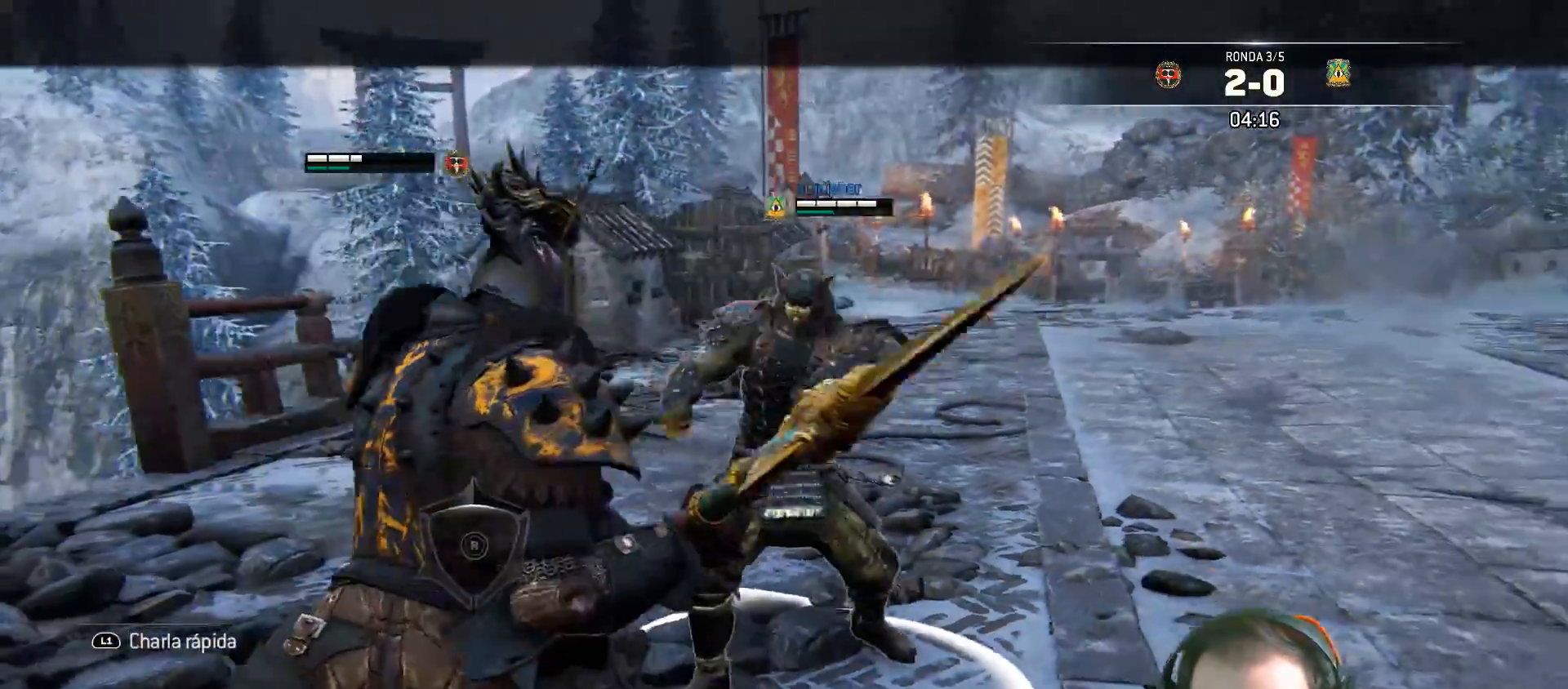
Gameplay with a controller (PlayStation layout); each line is a JSON object with the inputs held at the frame after it. "events" lists button and stick changes between this image and that frame as [ms after this image, input, new state], when the widget could be followed in between.
{"buttons": ["L2"], "left_stick": "left", "right_stick": "up", "events": [[150, "left_stick", "left"], [200, "L3", "down"], [300, "right_stick", "up"], [350, "L3", "up"]]}
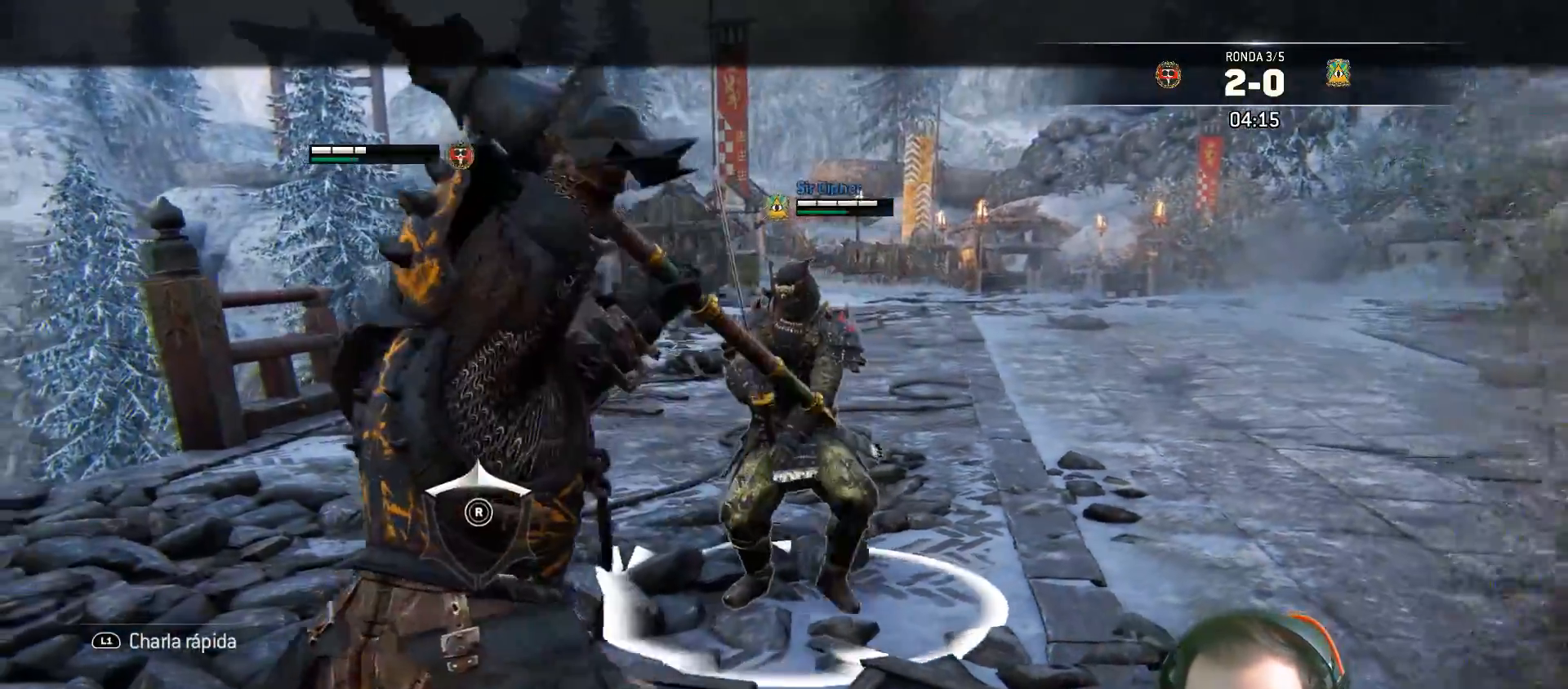
{"buttons": ["L2"], "left_stick": "up", "right_stick": "up", "events": [[183, "left_stick", "up-left"], [283, "left_stick", "up"]]}
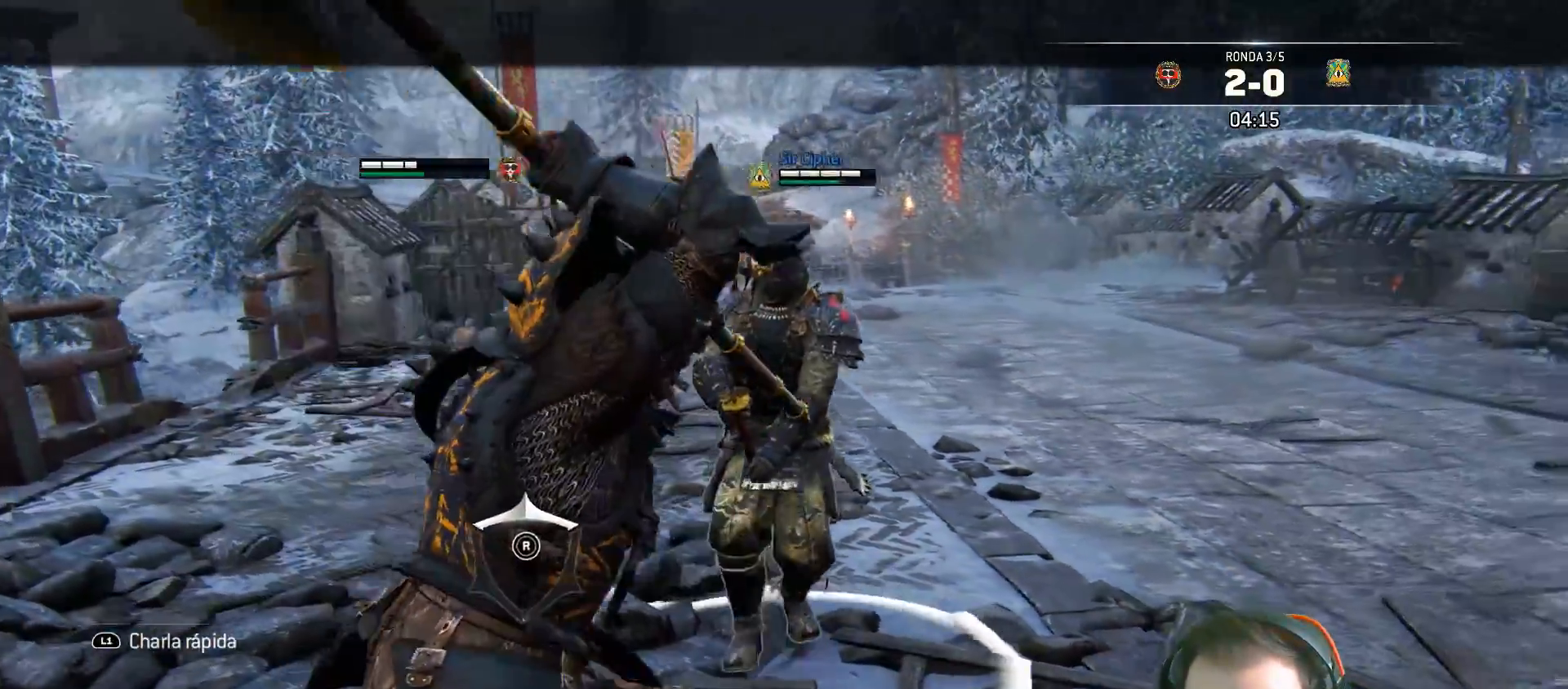
{"buttons": ["L2"], "left_stick": "up", "right_stick": "up", "events": []}
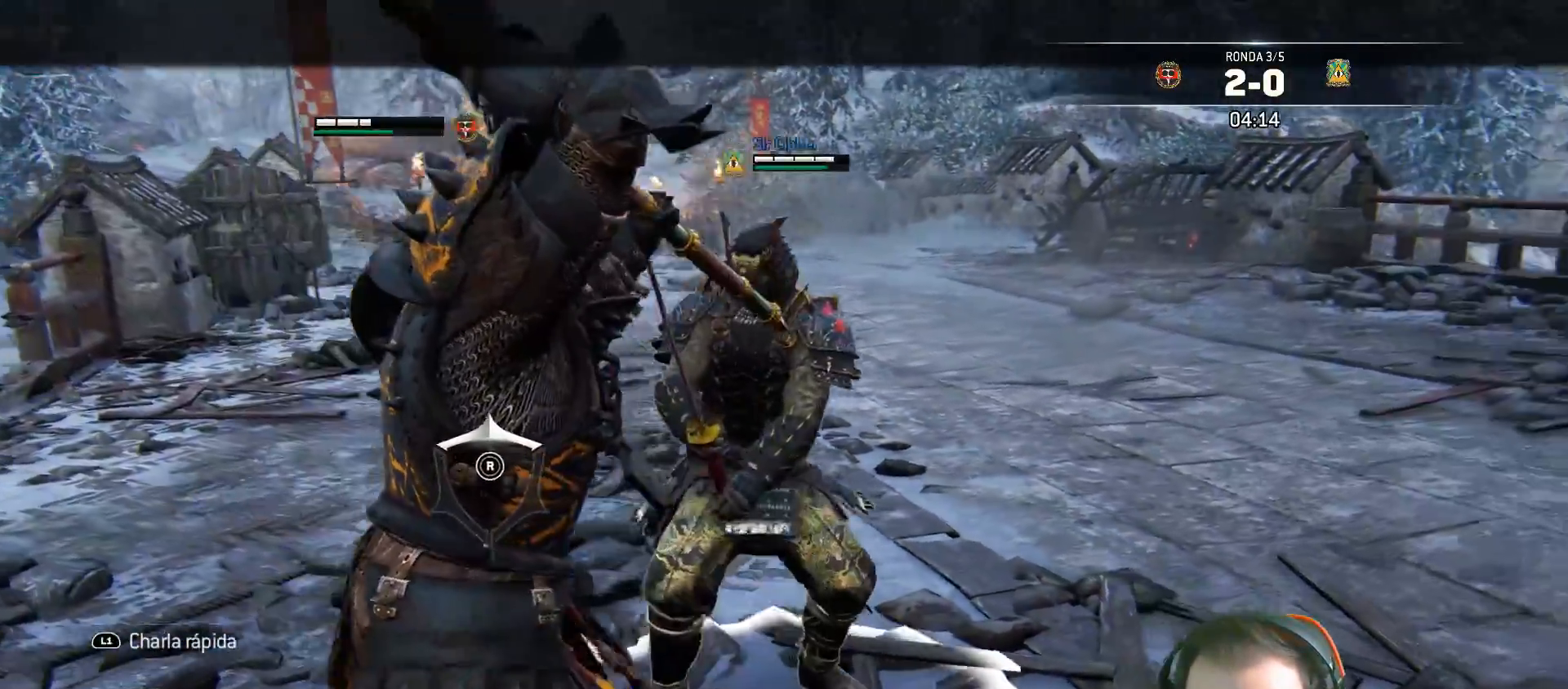
{"buttons": ["L2"], "left_stick": "up", "right_stick": "up", "events": []}
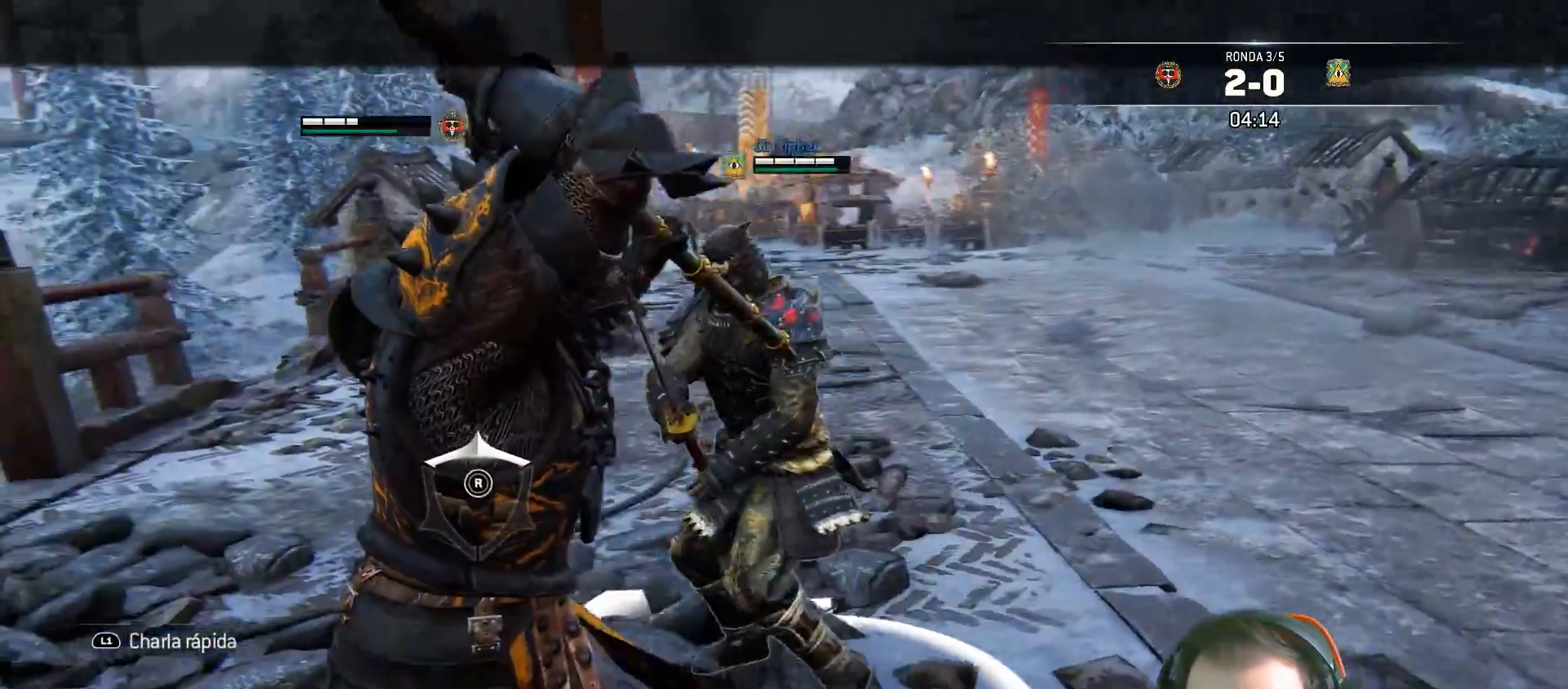
{"buttons": ["L2", "L3"], "left_stick": "up-right", "right_stick": "up", "events": [[50, "R1", "down"], [167, "R1", "up"], [367, "L3", "down"], [417, "left_stick", "up-right"]]}
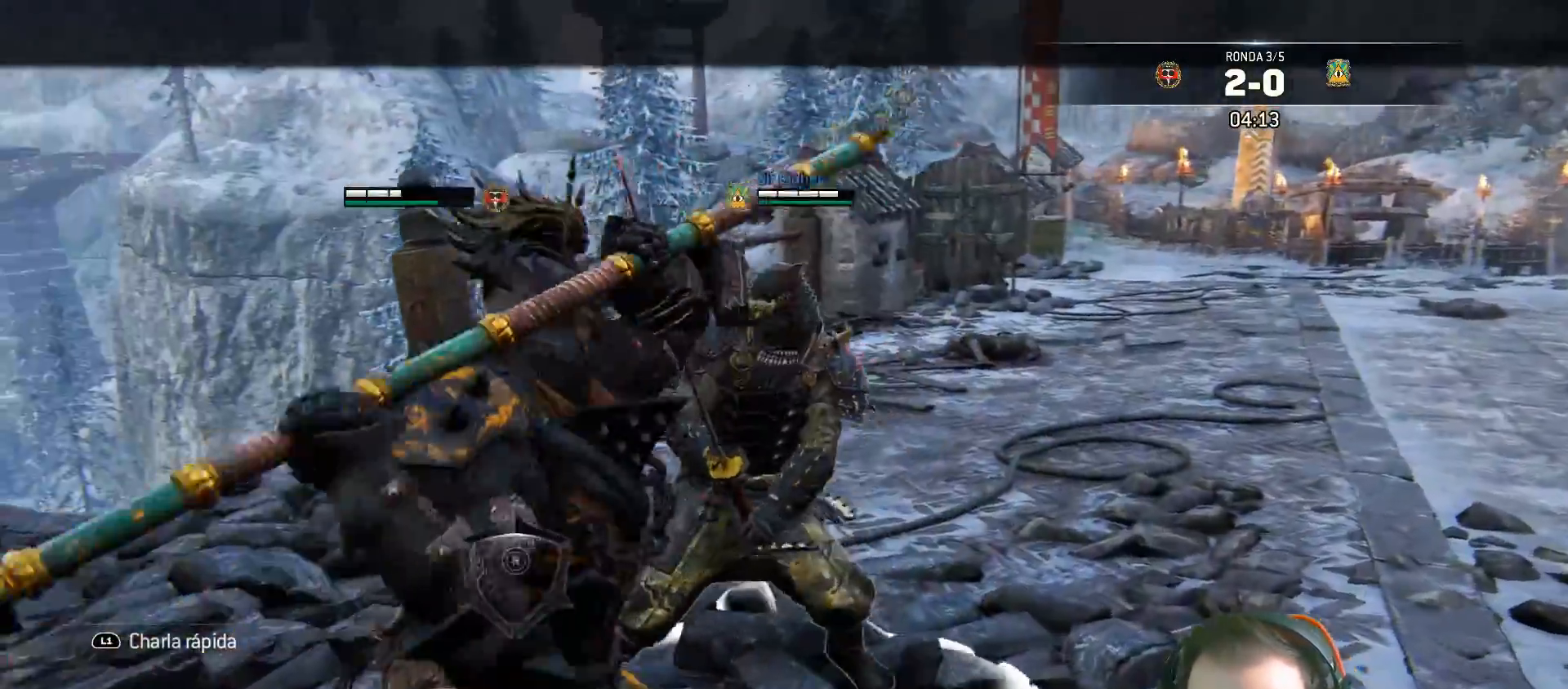
{"buttons": ["L2", "L3"], "left_stick": "down-left", "right_stick": "center", "events": [[83, "left_stick", "right"], [267, "left_stick", "down"], [317, "right_stick", "up-right"], [333, "left_stick", "down-left"], [433, "right_stick", "center"]]}
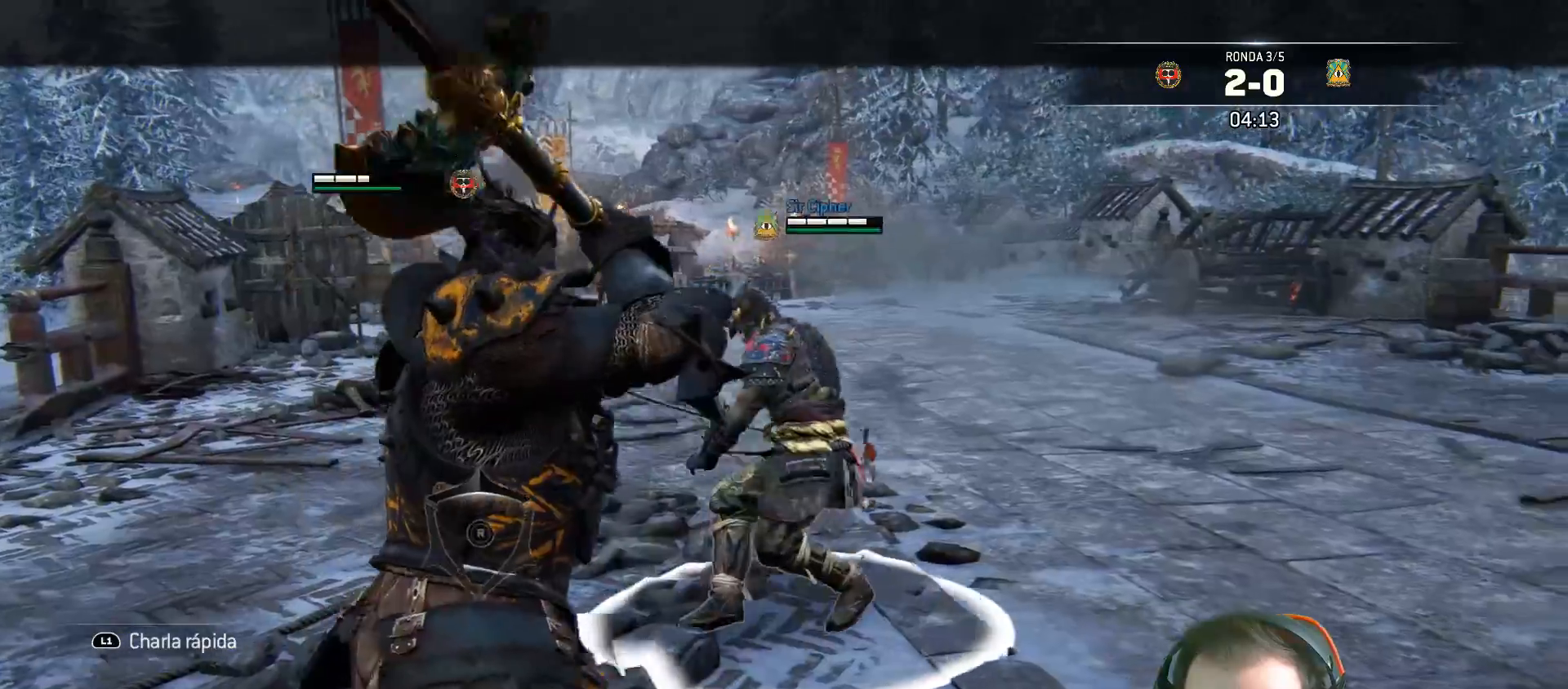
{"buttons": ["L2", "L3"], "left_stick": "right", "right_stick": "center", "events": [[83, "left_stick", "left"], [117, "L3", "up"], [333, "left_stick", "down-right"], [383, "L3", "down"], [433, "left_stick", "right"]]}
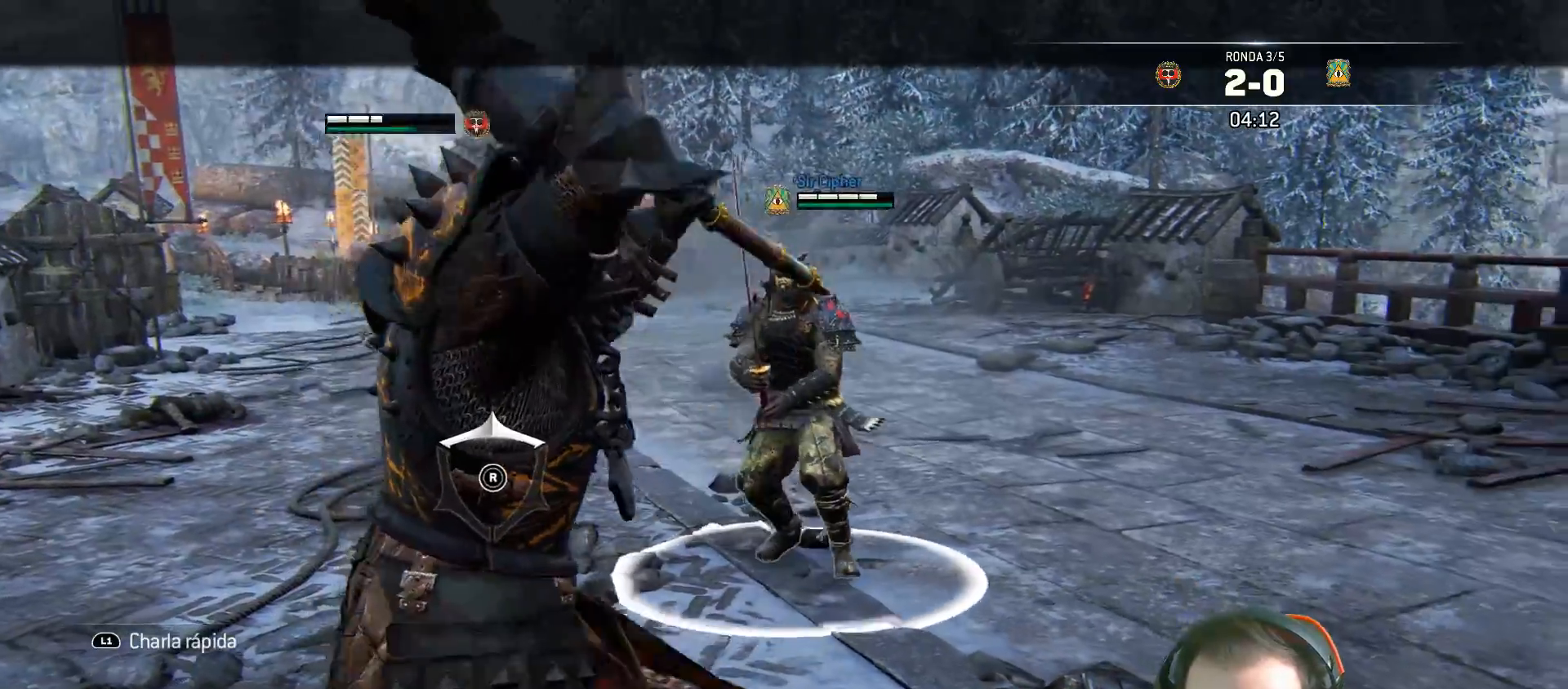
{"buttons": ["L2", "L3"], "left_stick": "down-right", "right_stick": "center", "events": [[167, "left_stick", "down-right"]]}
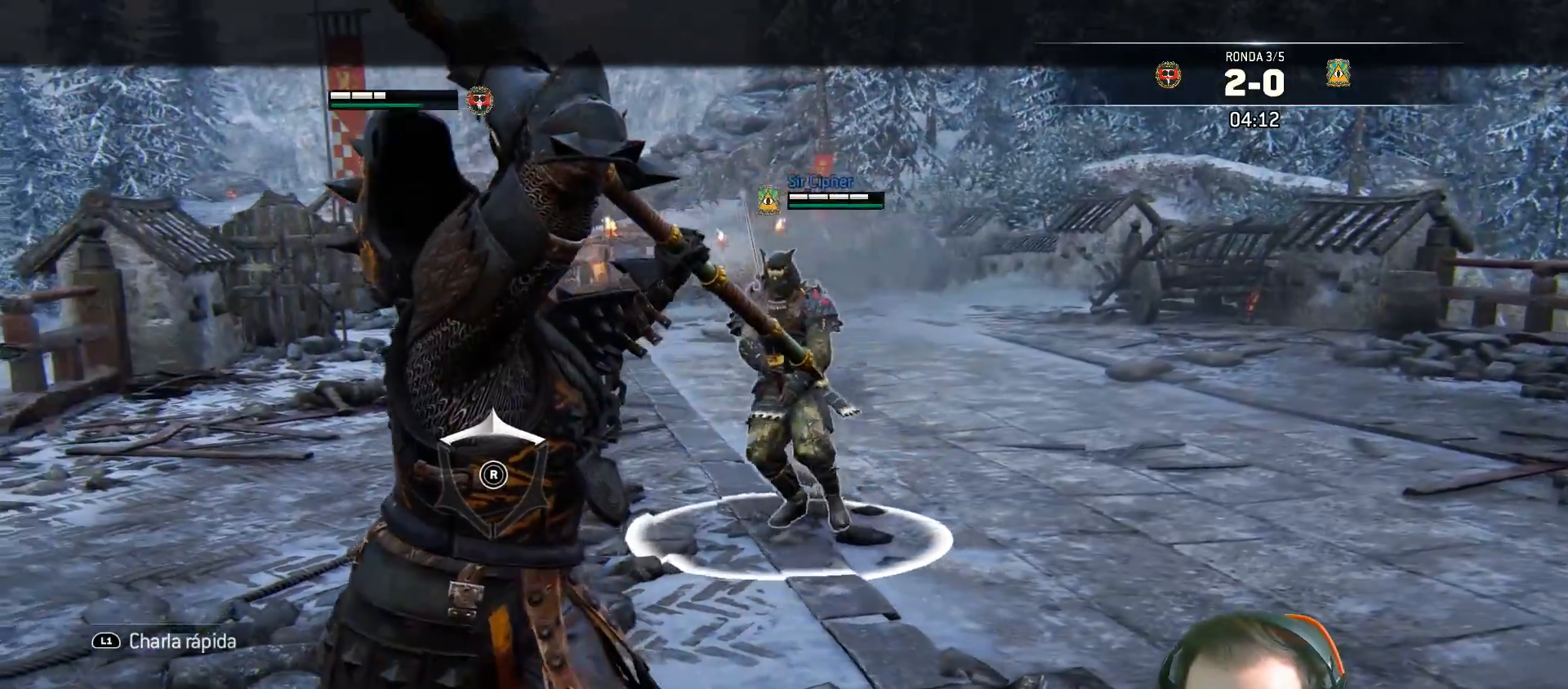
{"buttons": ["L2"], "left_stick": "right", "right_stick": "center", "events": [[33, "left_stick", "right"], [400, "L3", "up"]]}
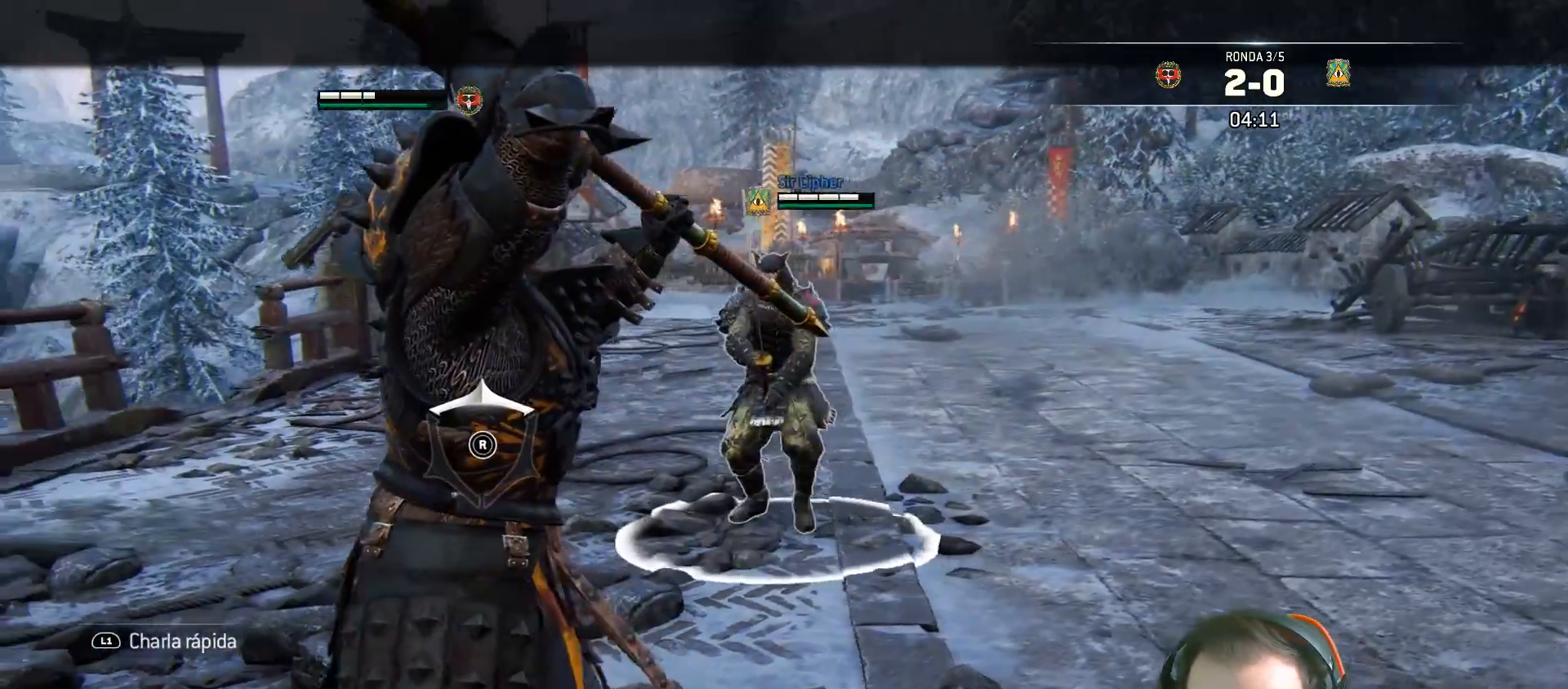
{"buttons": ["L2", "L3"], "left_stick": "down-right", "right_stick": "center", "events": [[183, "L3", "down"], [183, "left_stick", "down-right"], [200, "CROSS", "down"], [433, "CROSS", "up"]]}
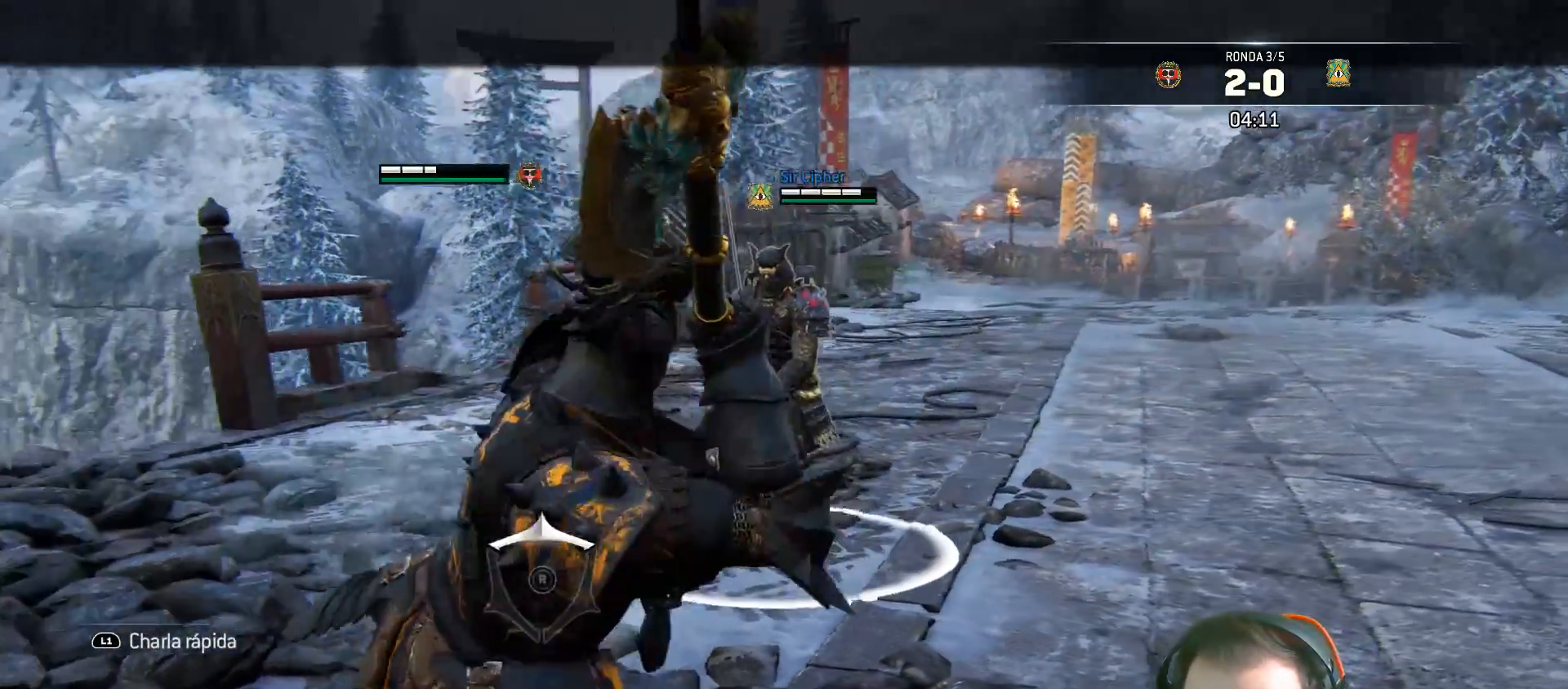
{"buttons": ["L2"], "left_stick": "right", "right_stick": "center", "events": [[183, "L3", "up"], [333, "left_stick", "right"]]}
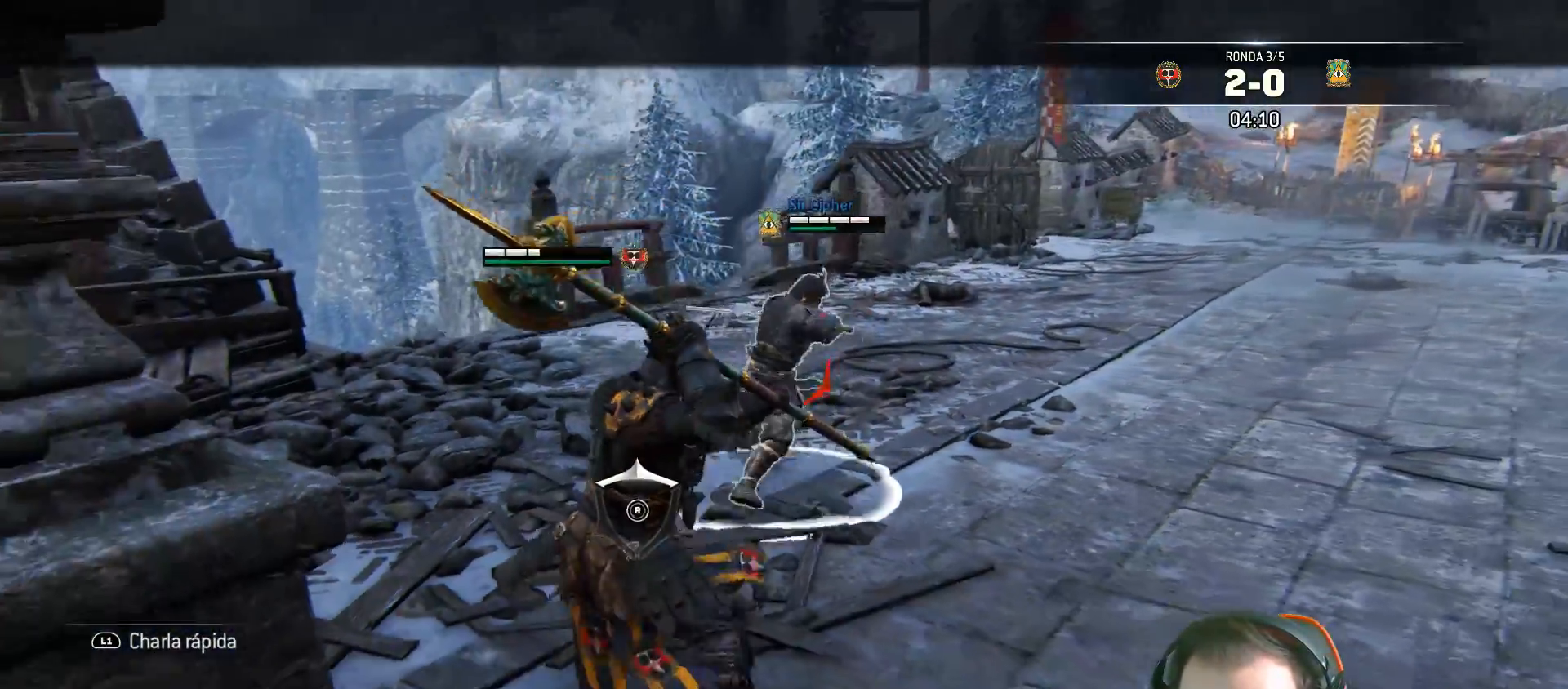
{"buttons": ["L2"], "left_stick": "up", "right_stick": "center", "events": [[183, "right_stick", "right"], [250, "L3", "down"], [317, "L3", "up"], [483, "left_stick", "up"], [500, "right_stick", "center"]]}
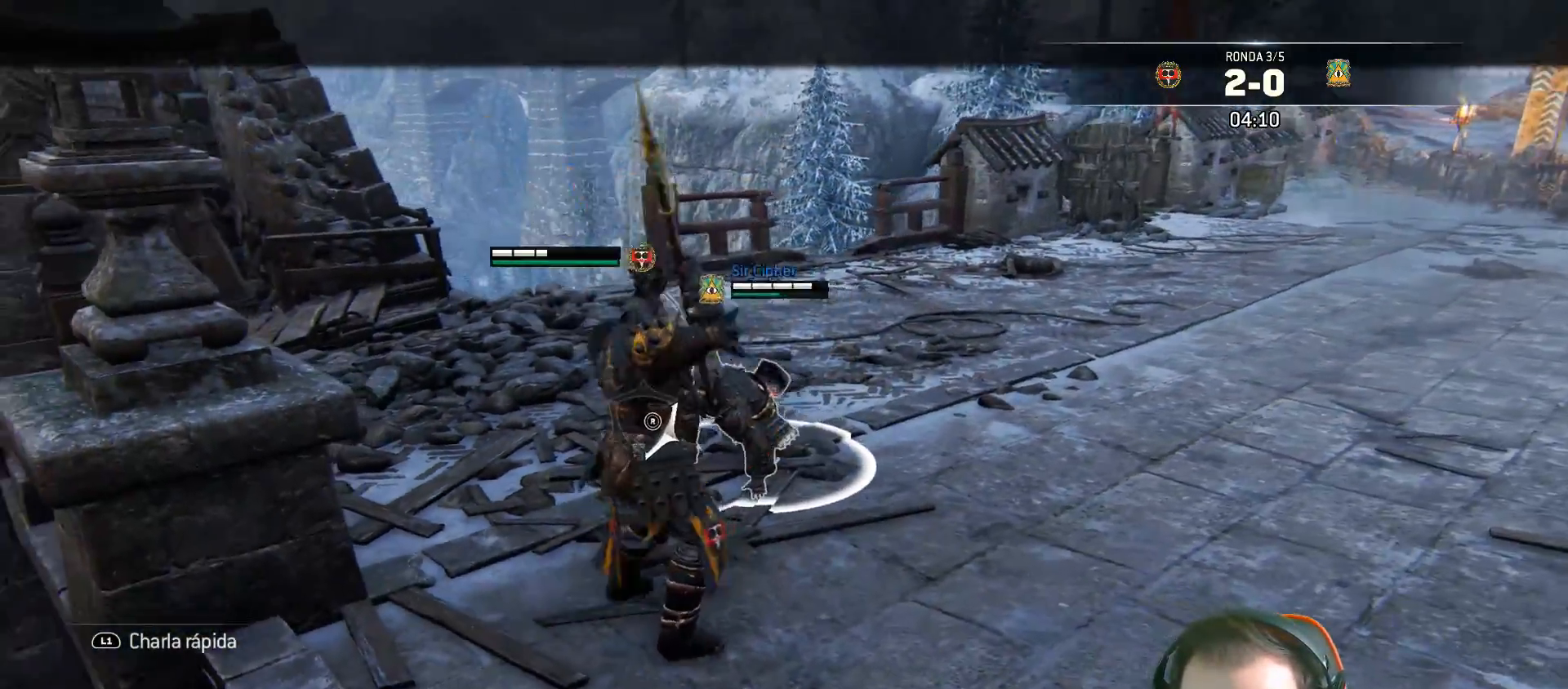
{"buttons": ["L2", "L3"], "left_stick": "left", "right_stick": "center", "events": [[33, "L3", "down"], [383, "SQUARE", "down"], [450, "SQUARE", "up"], [450, "left_stick", "left"]]}
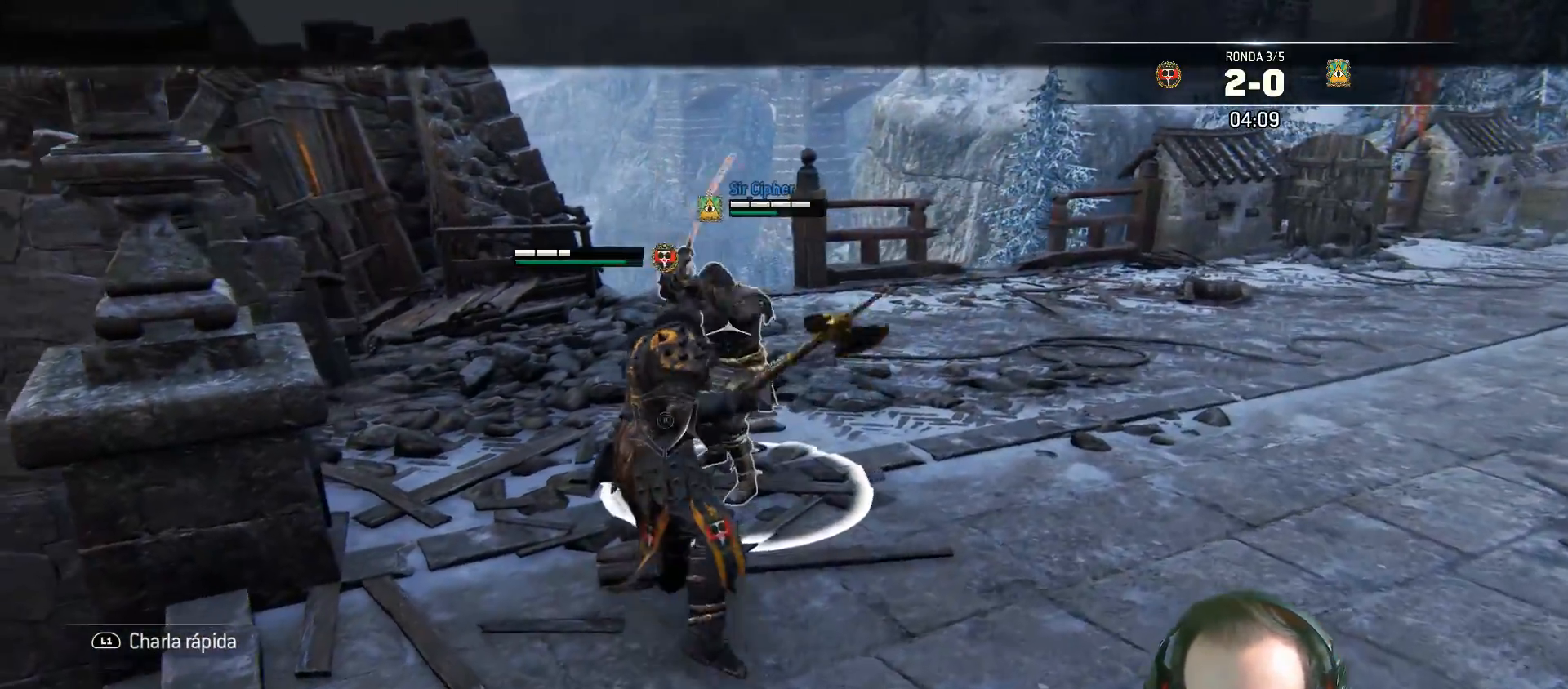
{"buttons": ["SQUARE", "L2", "L3"], "left_stick": "left", "right_stick": "center", "events": [[17, "SQUARE", "down"], [50, "SQUARE", "up"], [67, "SQUARE", "down"]]}
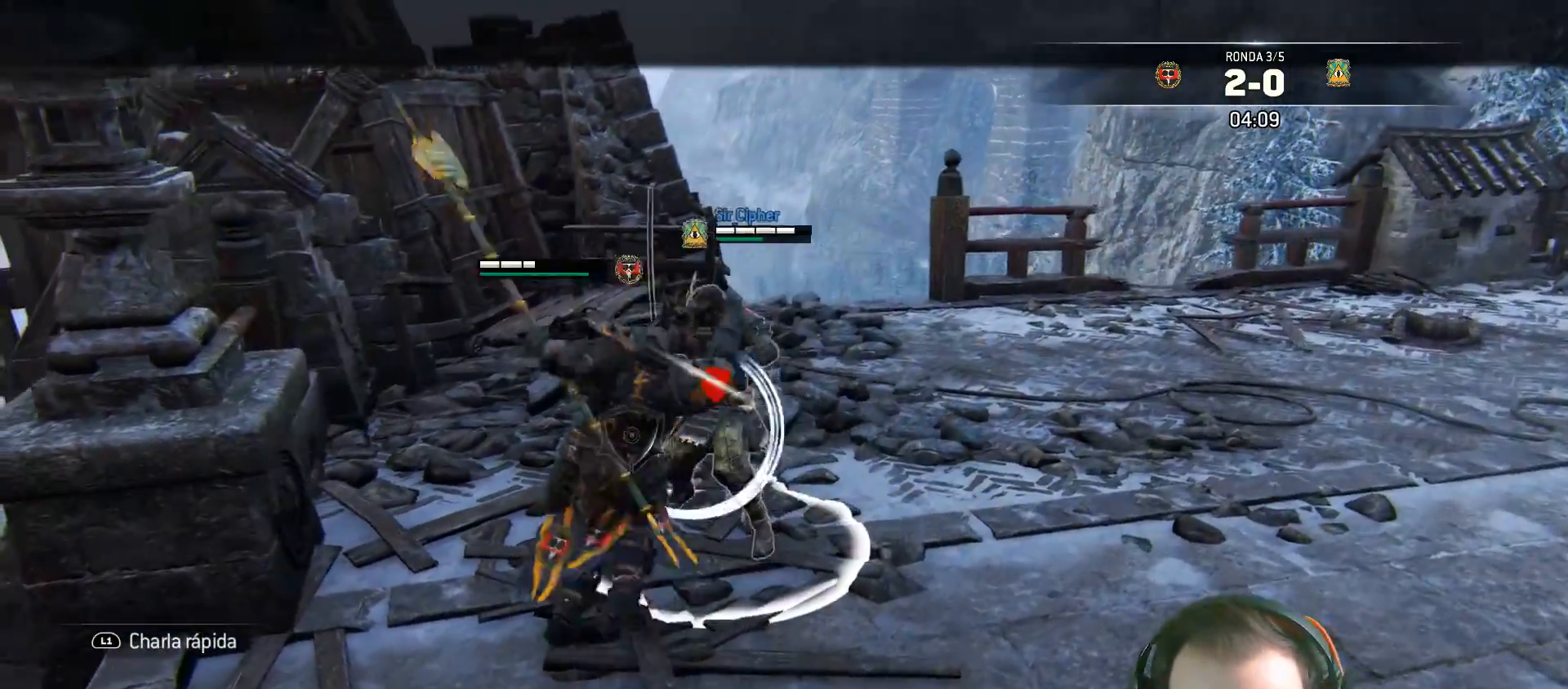
{"buttons": ["L2"], "left_stick": "right", "right_stick": "center", "events": [[233, "left_stick", "up-left"], [400, "L3", "up"], [417, "left_stick", "right"], [467, "SQUARE", "up"]]}
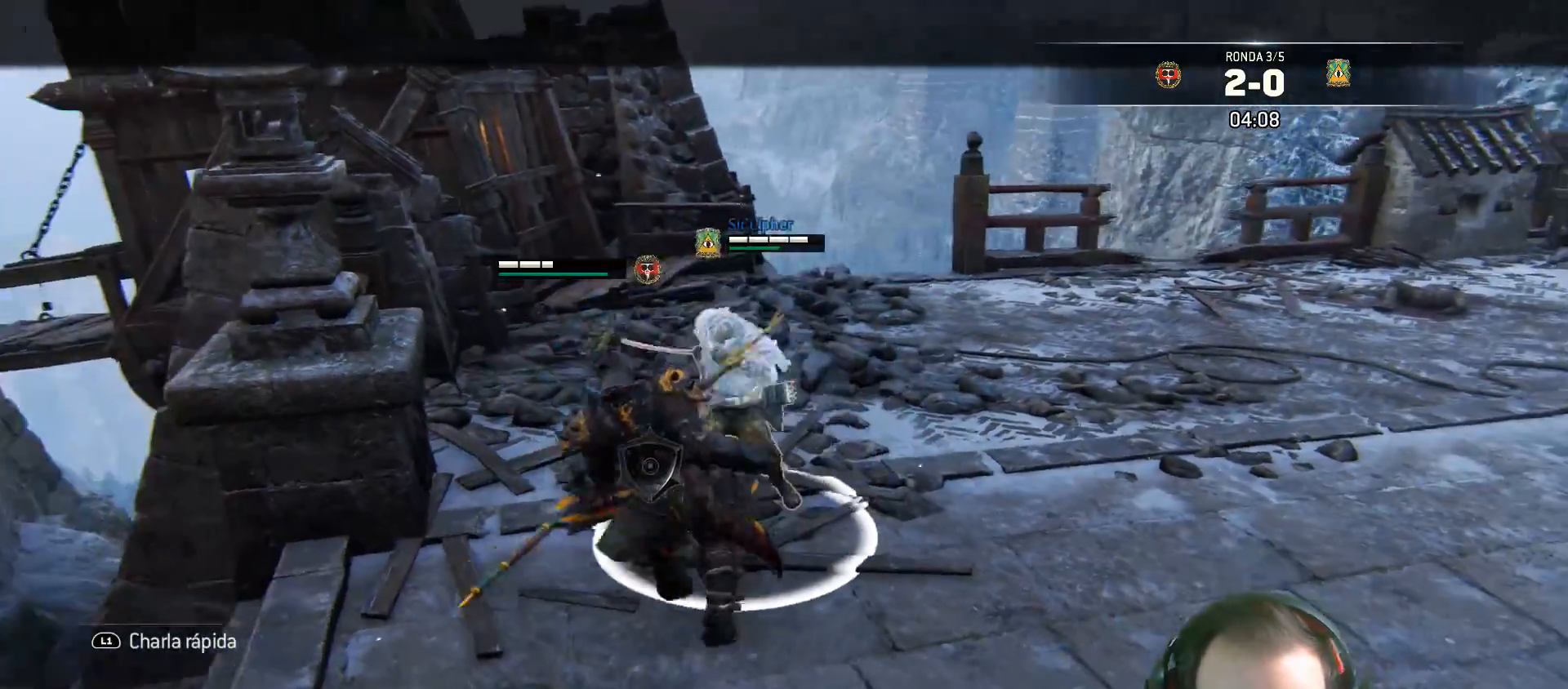
{"buttons": ["L2", "L3"], "left_stick": "right", "right_stick": "center", "events": [[50, "L3", "down"], [50, "left_stick", "down-right"], [183, "CROSS", "down"], [400, "left_stick", "right"], [450, "CROSS", "up"]]}
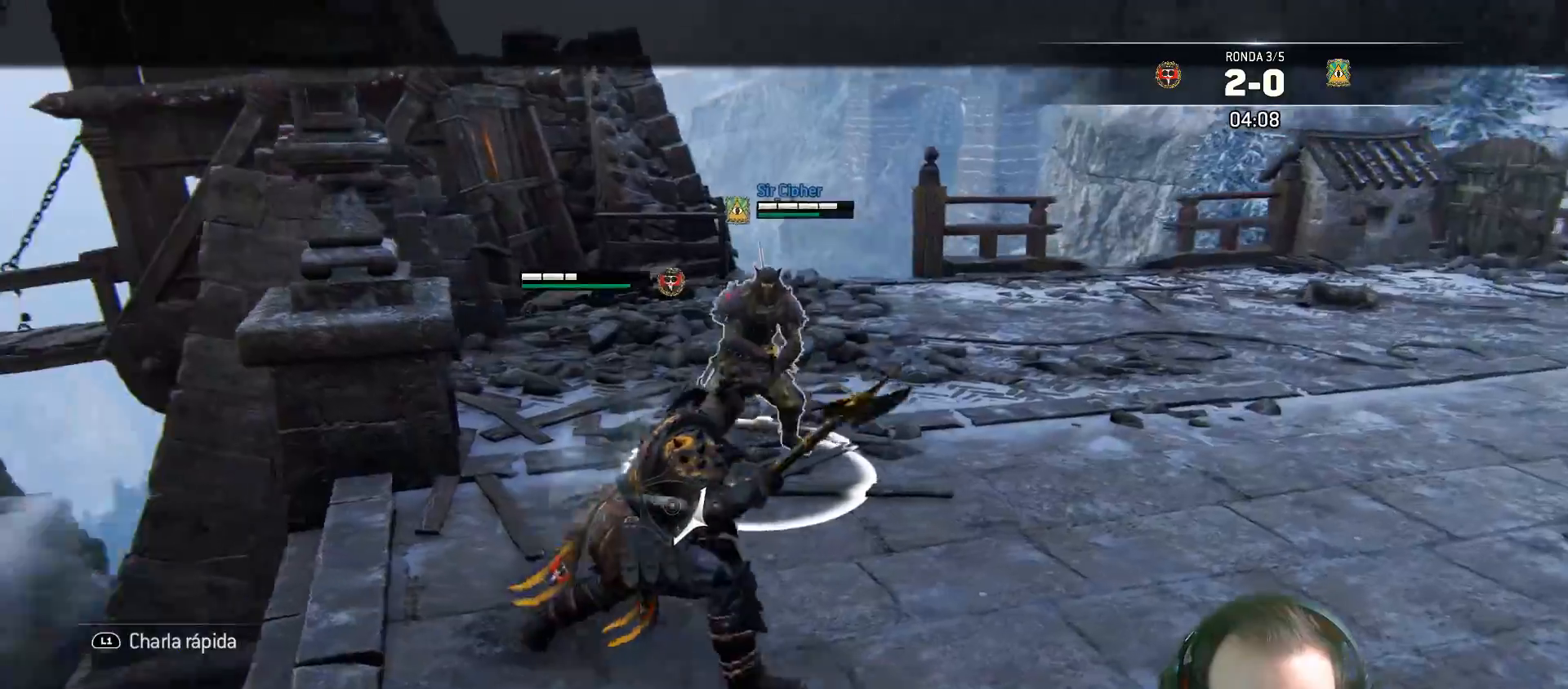
{"buttons": ["L2", "L3"], "left_stick": "right", "right_stick": "center", "events": []}
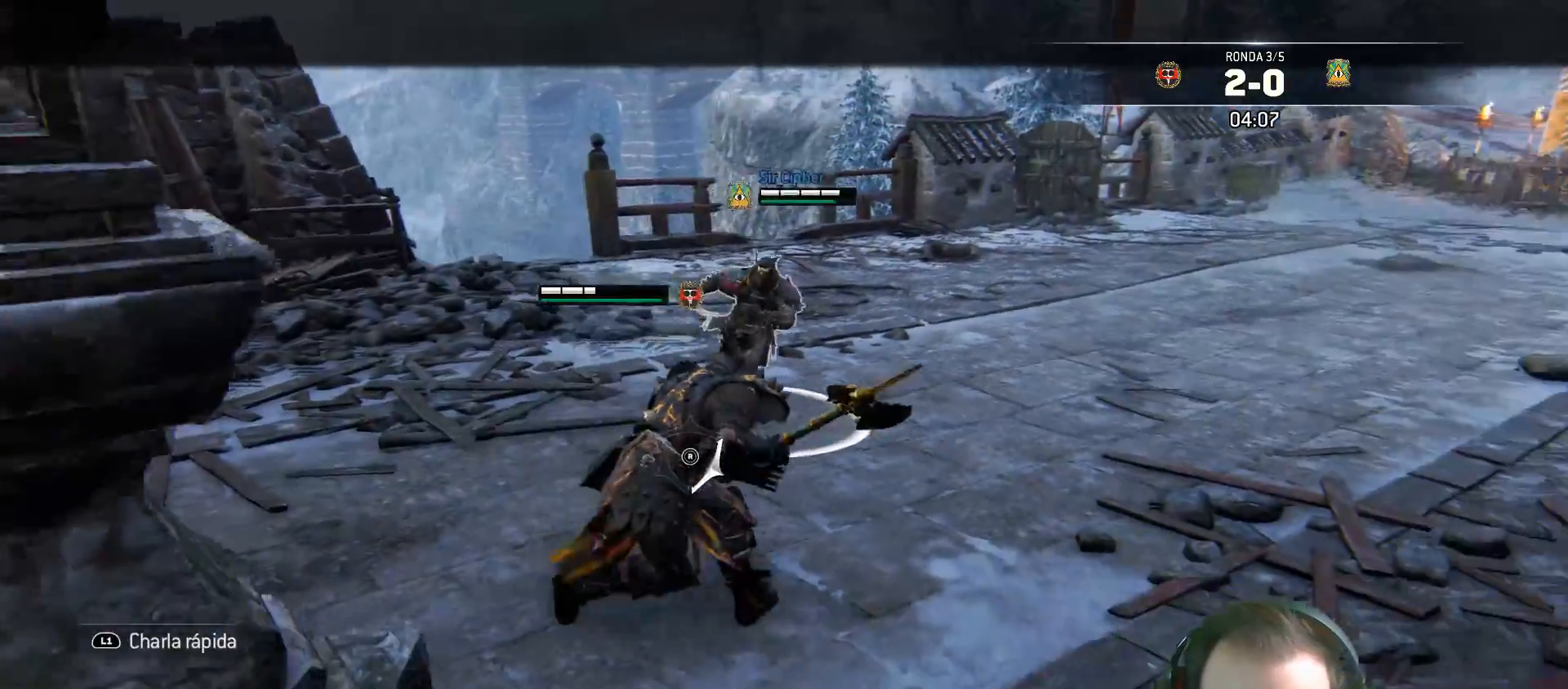
{"buttons": ["L2", "L3"], "left_stick": "right", "right_stick": "center", "events": []}
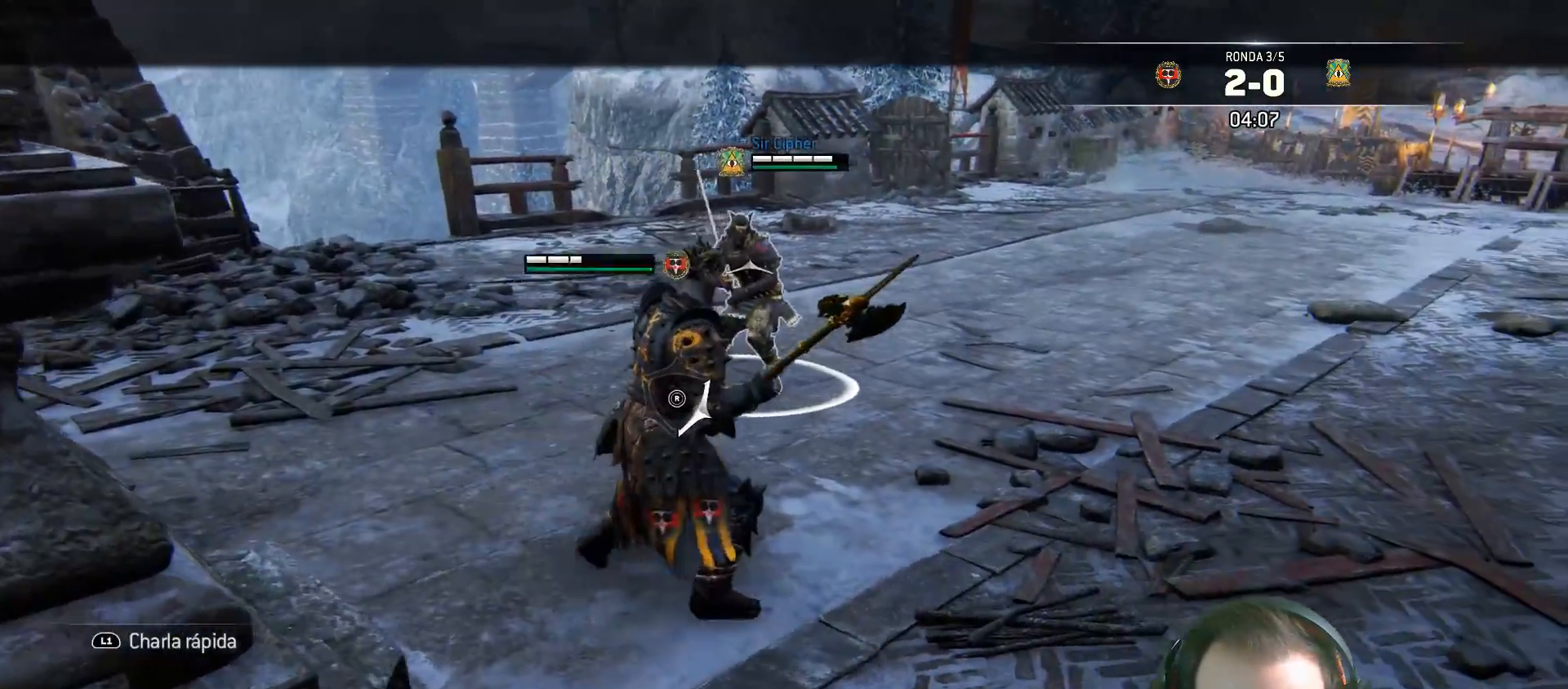
{"buttons": ["L2"], "left_stick": "right", "right_stick": "center", "events": [[350, "L3", "up"]]}
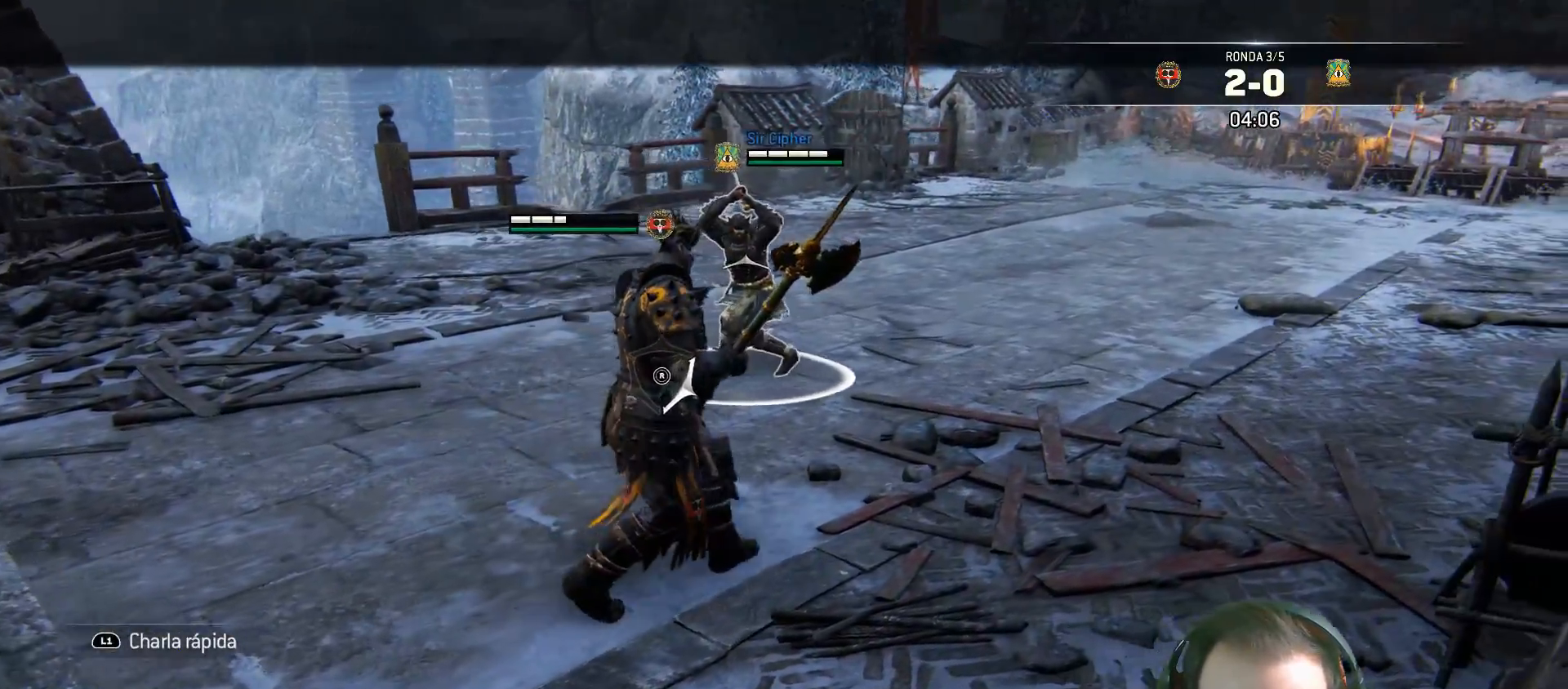
{"buttons": ["L2"], "left_stick": "up-right", "right_stick": "center", "events": [[117, "R2", "down"], [167, "CIRCLE", "down"], [317, "CIRCLE", "up"], [317, "R2", "up"], [317, "left_stick", "up-right"]]}
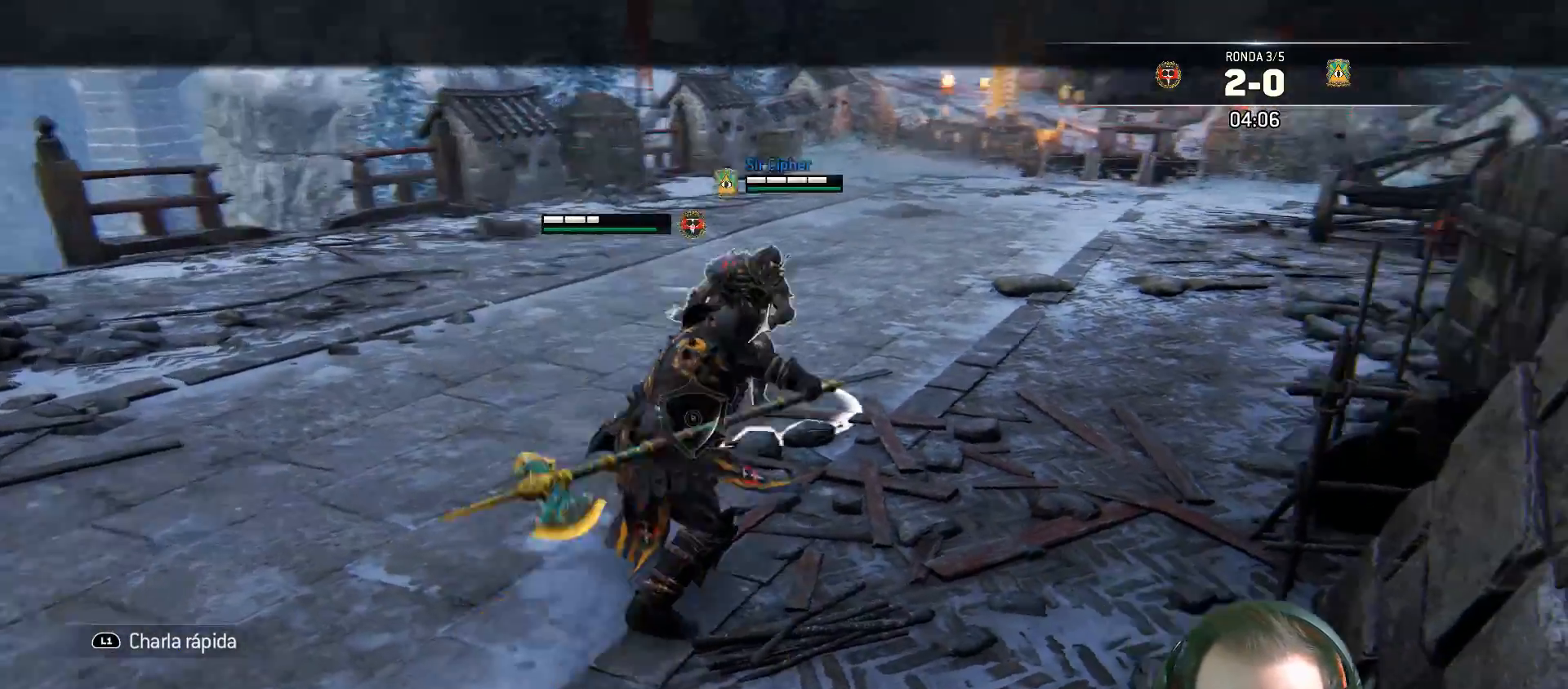
{"buttons": ["L2"], "left_stick": "left", "right_stick": "right", "events": [[183, "right_stick", "left"], [350, "right_stick", "right"], [367, "left_stick", "up-left"], [417, "left_stick", "left"]]}
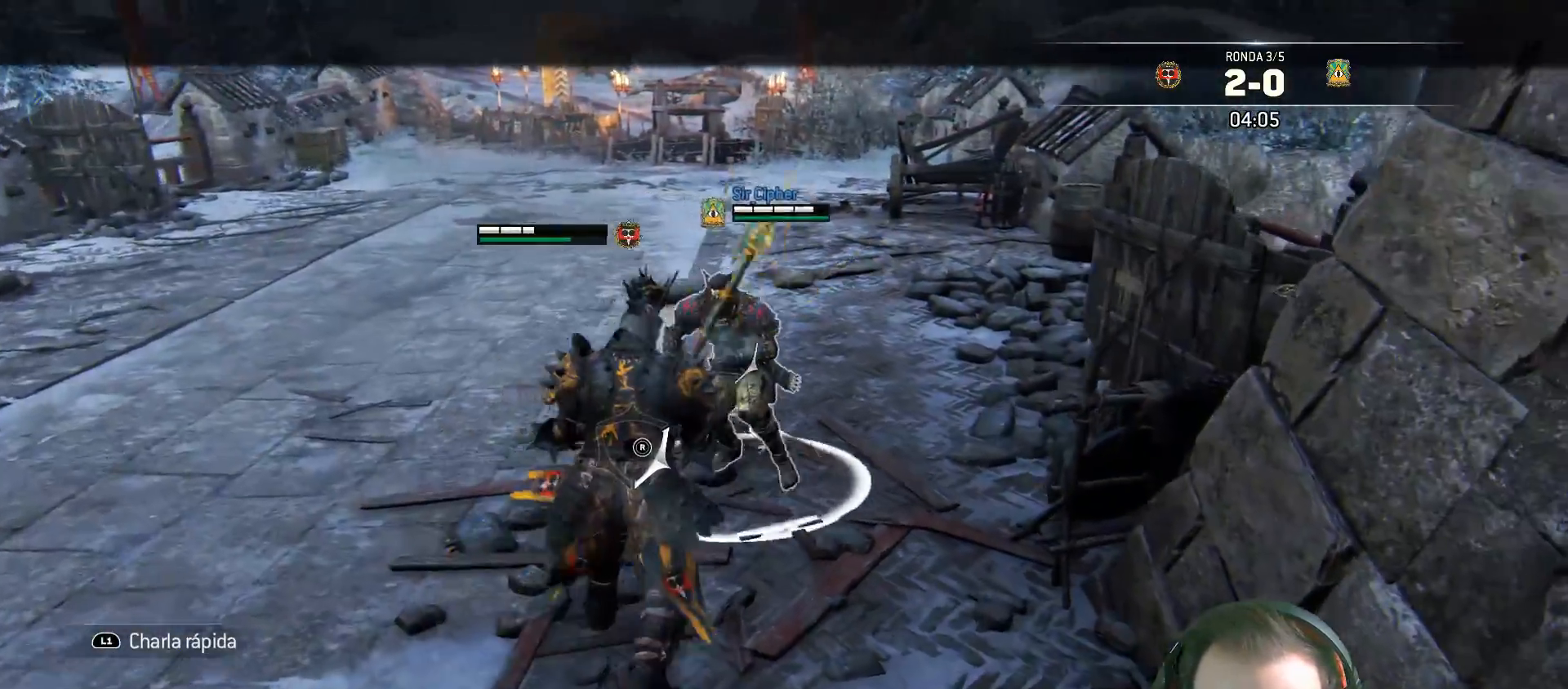
{"buttons": ["L2", "L3"], "left_stick": "left", "right_stick": "up-left", "events": [[317, "L3", "down"], [417, "right_stick", "up-left"]]}
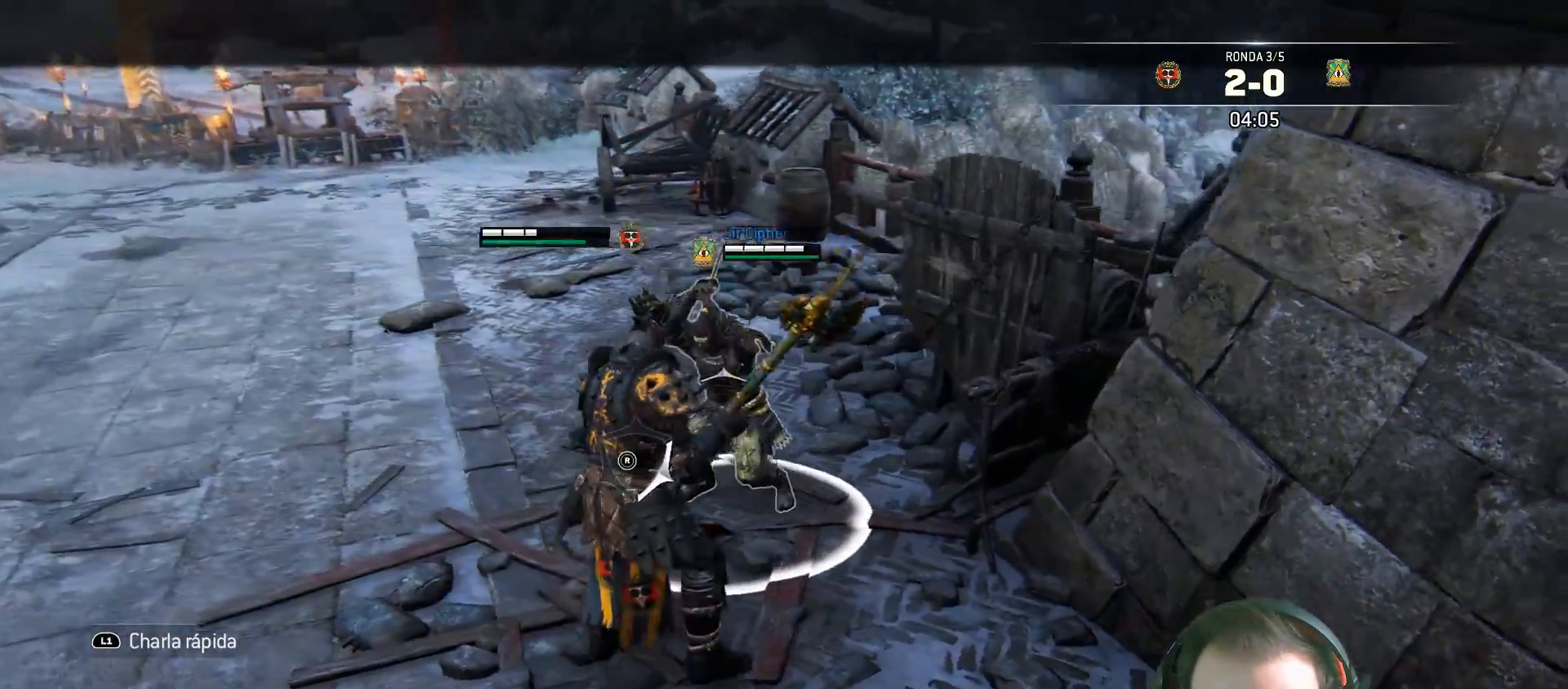
{"buttons": ["L2"], "left_stick": "left", "right_stick": "up", "events": [[117, "L3", "up"], [200, "right_stick", "up"]]}
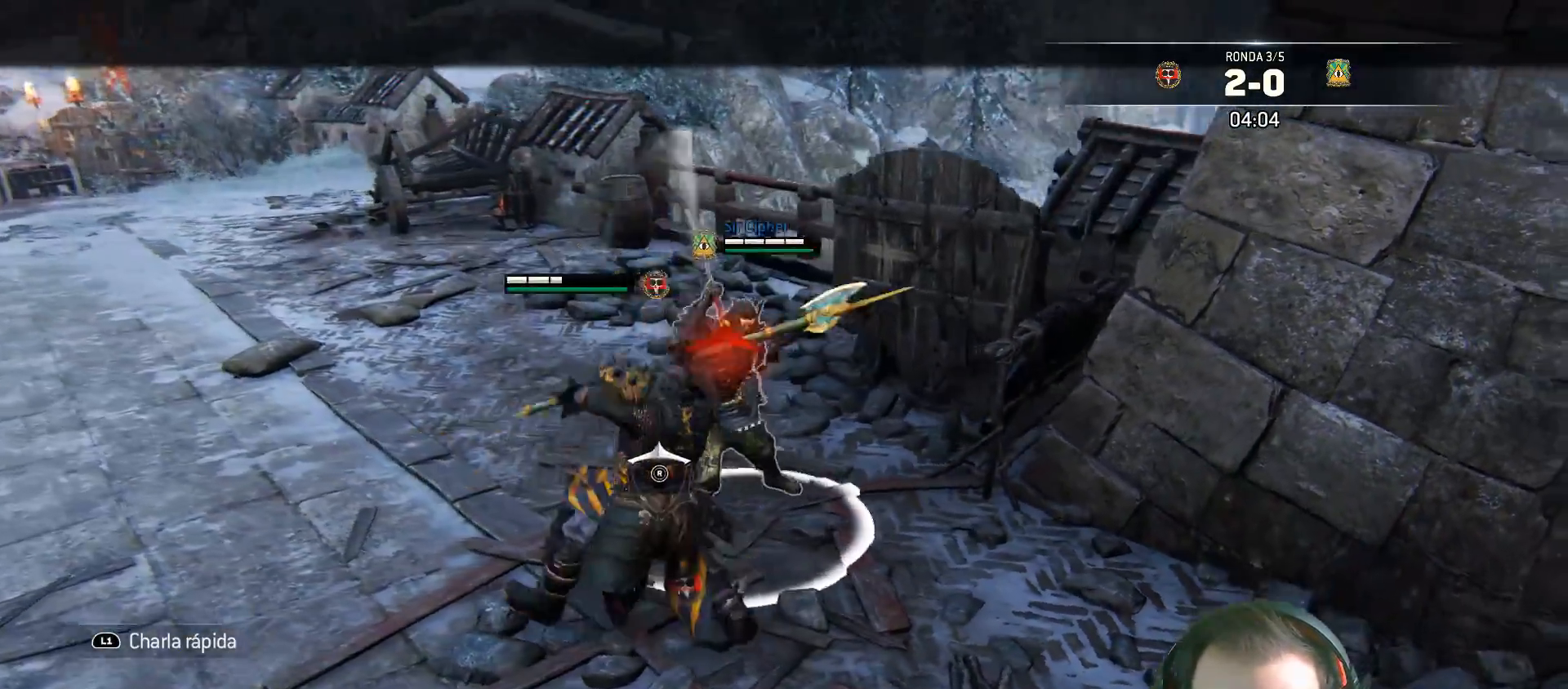
{"buttons": ["L2", "L3"], "left_stick": "up", "right_stick": "center", "events": [[167, "SQUARE", "down"], [183, "L3", "down"], [183, "left_stick", "up"], [250, "SQUARE", "up"], [267, "right_stick", "center"]]}
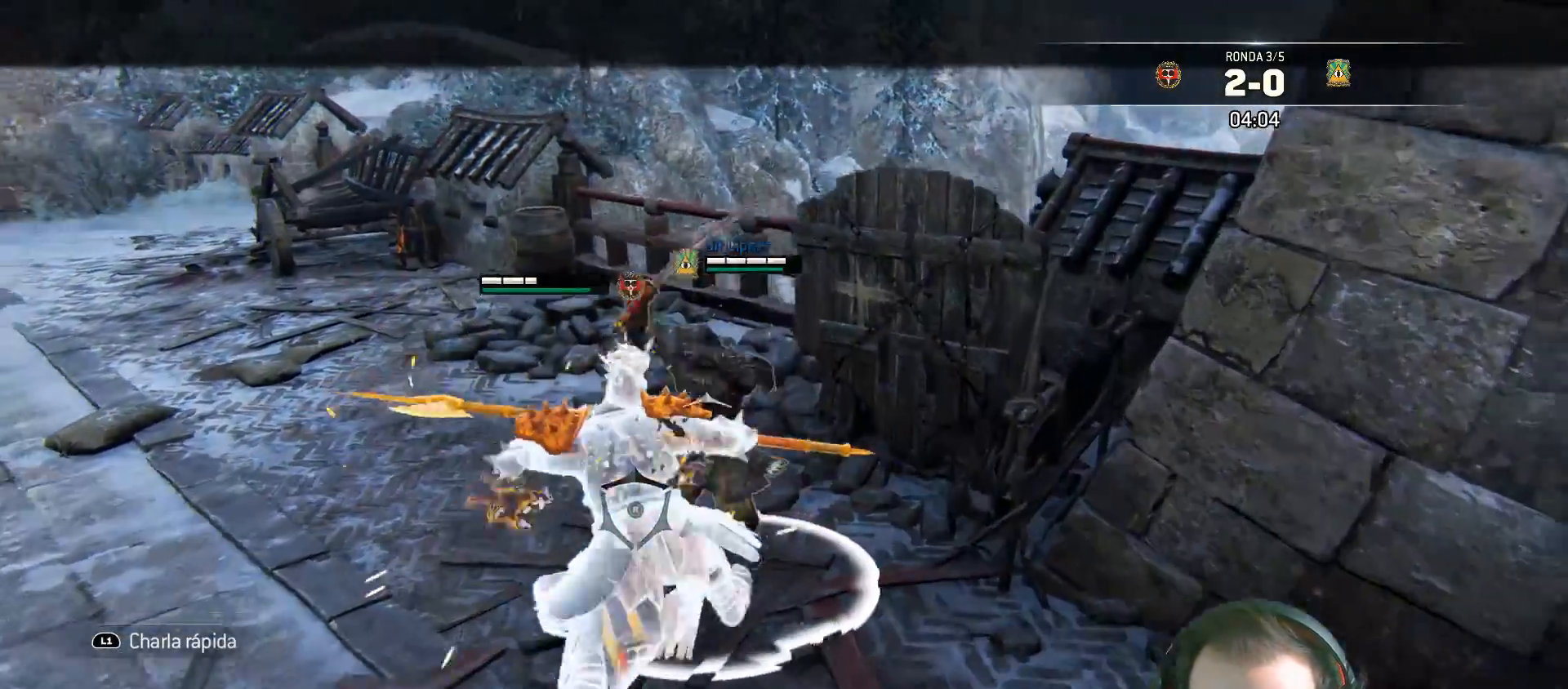
{"buttons": ["L2", "L3"], "left_stick": "right", "right_stick": "left", "events": [[100, "right_stick", "left"], [117, "left_stick", "right"], [150, "R1", "down"], [317, "R1", "up"]]}